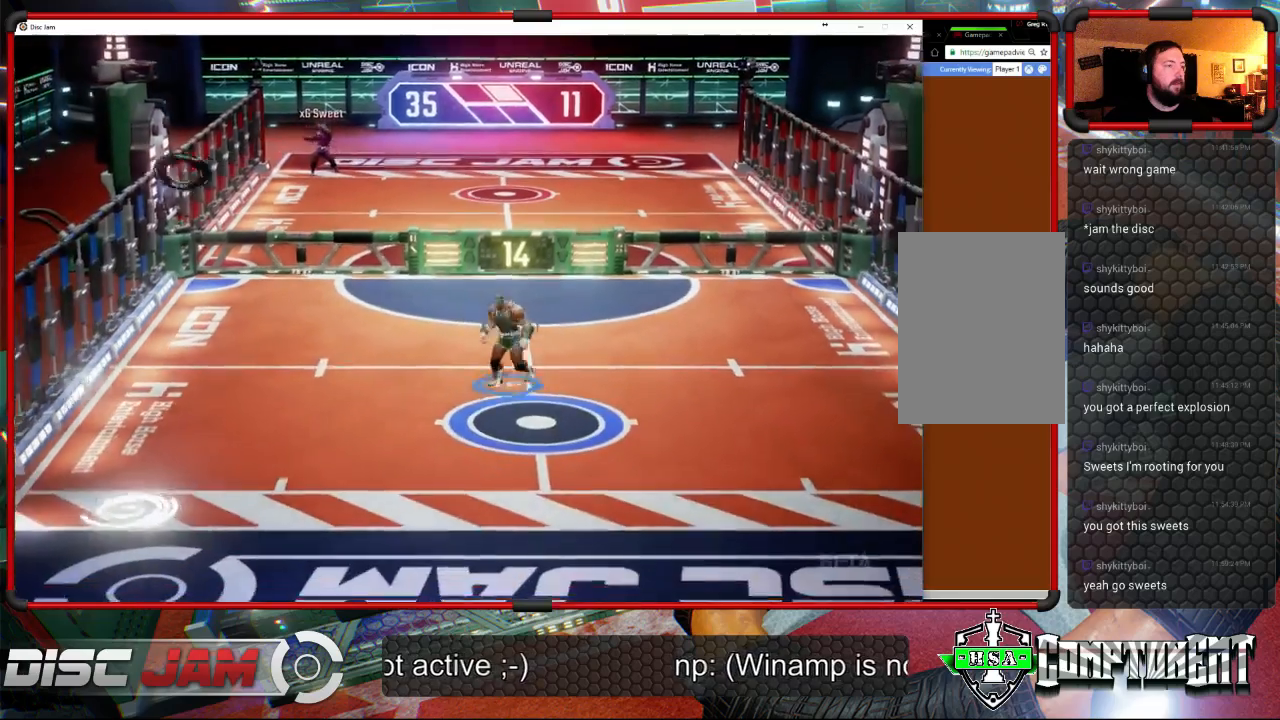
Gameplay with a controller (Xbox layout); each line is a JSON object with the inputs held at the frame after it. "events" lists button and stick changes between this image and that frame as [ms after this image, input, new state], when the widget could be followed in between. Not read: right_stick.
{"buttons": [], "left_stick": "down-left", "events": [[100, "X", "down"], [367, "X", "up"]]}
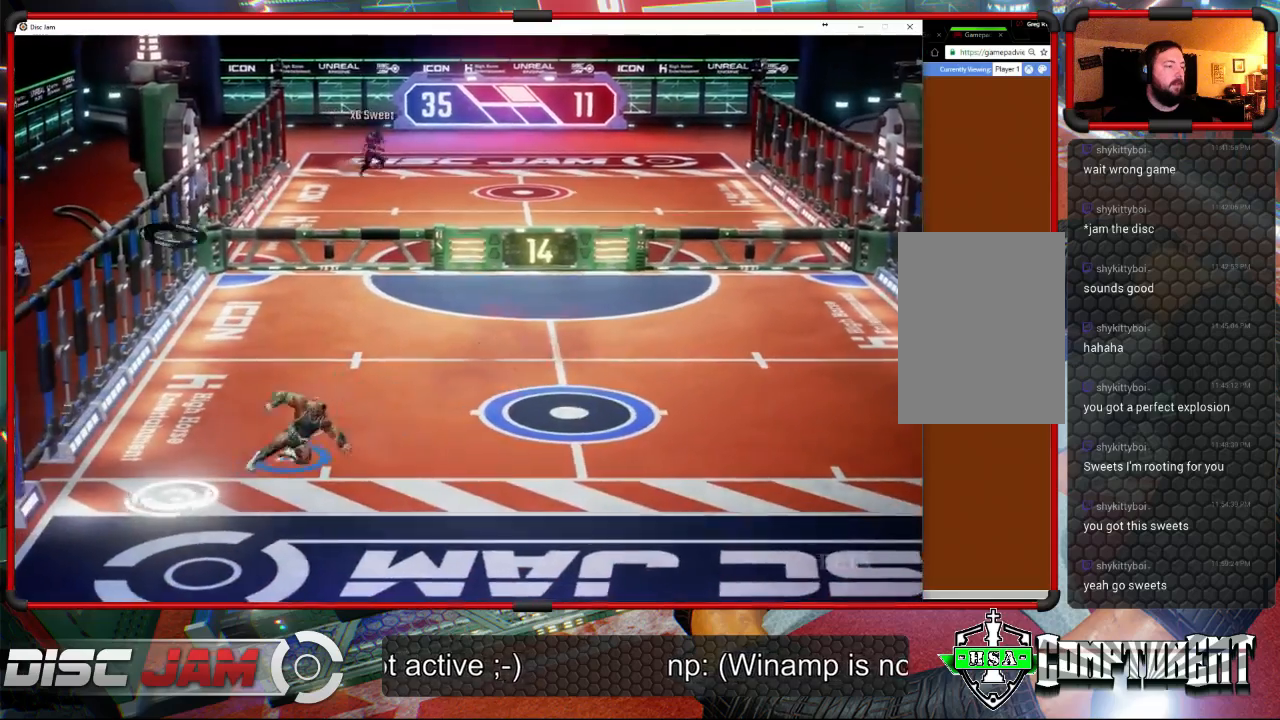
{"buttons": [], "left_stick": "up-right", "events": [[333, "left_stick", "right"], [367, "A", "down"], [400, "left_stick", "up-right"], [467, "A", "up"]]}
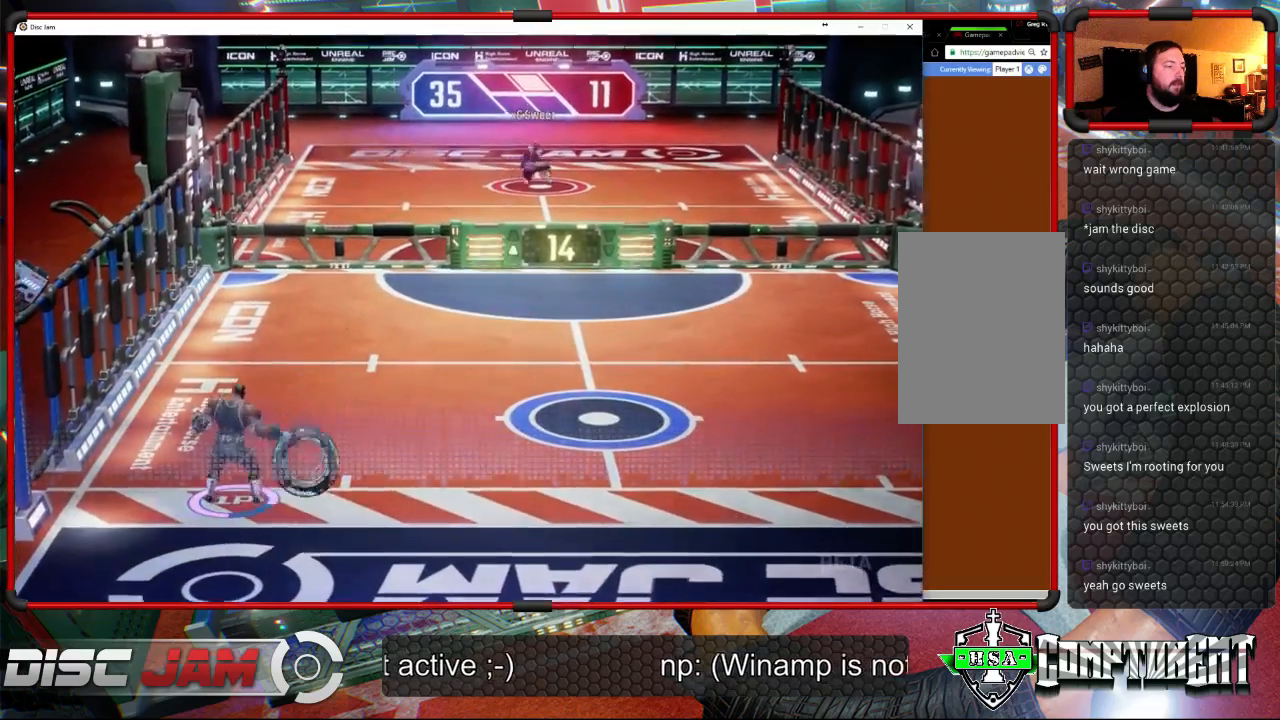
{"buttons": ["A"], "left_stick": "up-right", "events": [[33, "A", "down"]]}
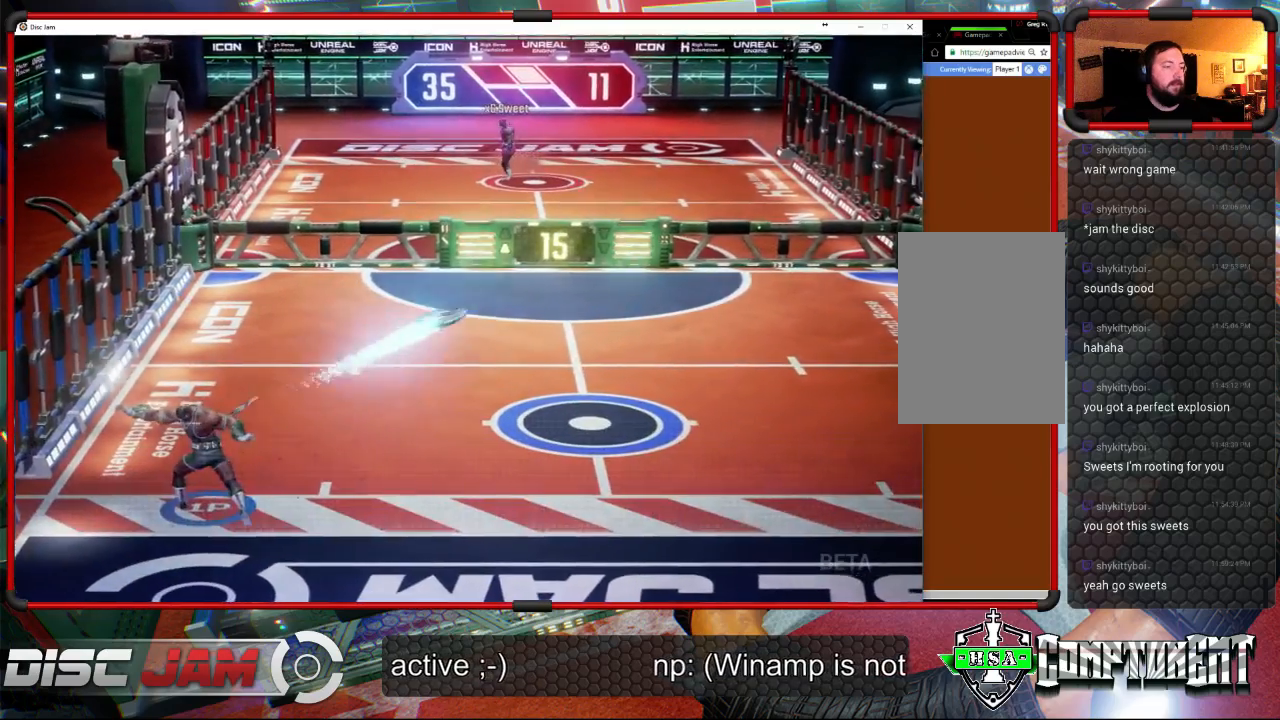
{"buttons": [], "left_stick": "right", "events": [[233, "A", "up"], [300, "left_stick", "right"]]}
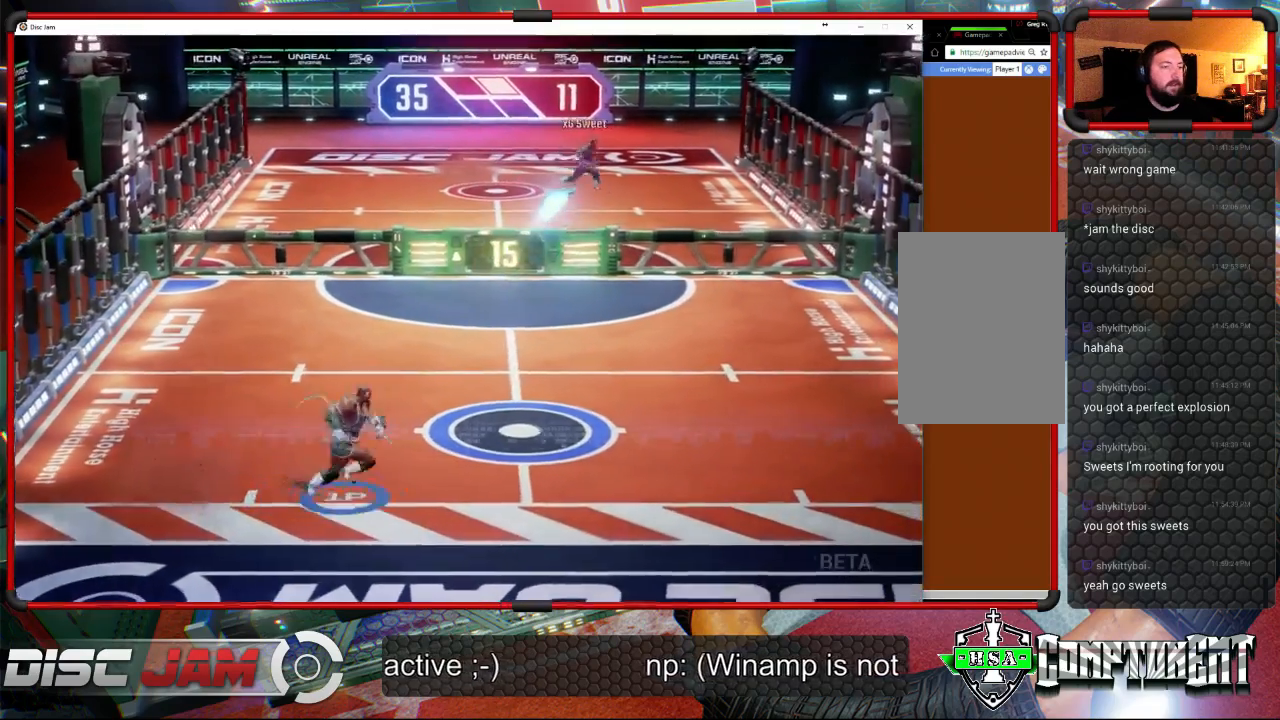
{"buttons": [], "left_stick": "center", "events": [[300, "left_stick", "center"]]}
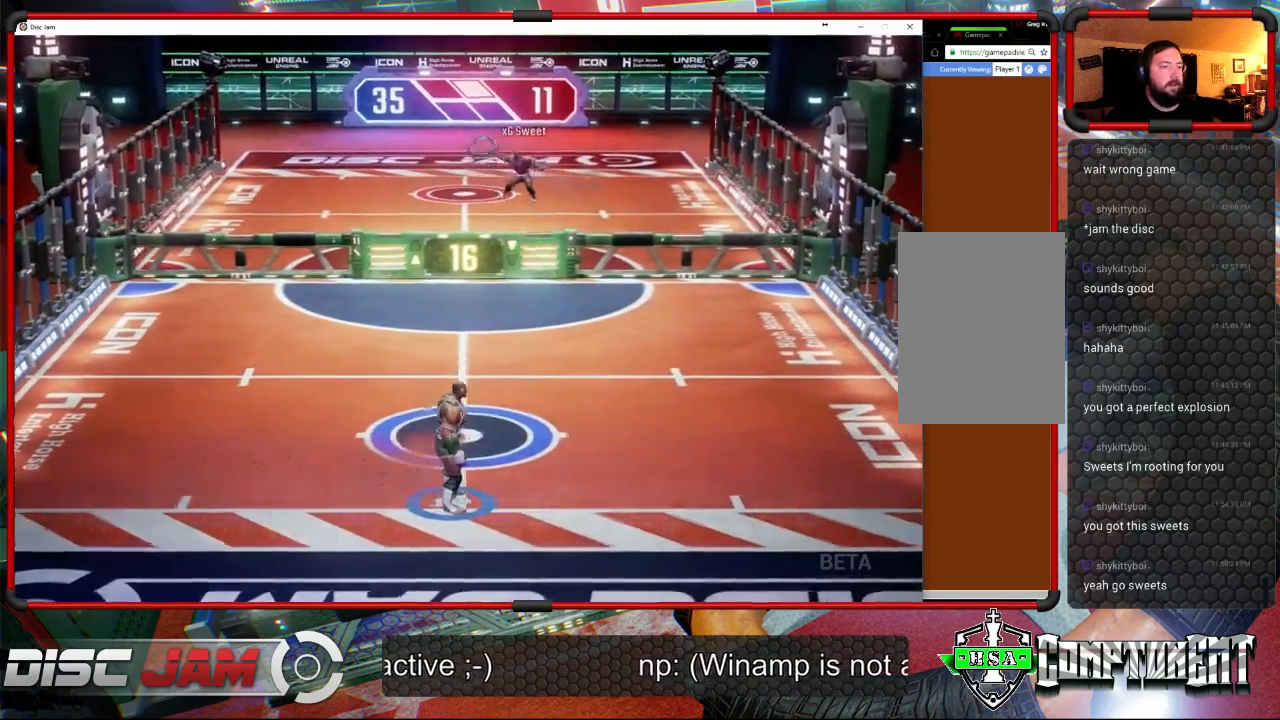
{"buttons": ["X"], "left_stick": "right", "events": [[100, "left_stick", "up"], [333, "left_stick", "up-right"], [500, "X", "down"], [500, "left_stick", "right"]]}
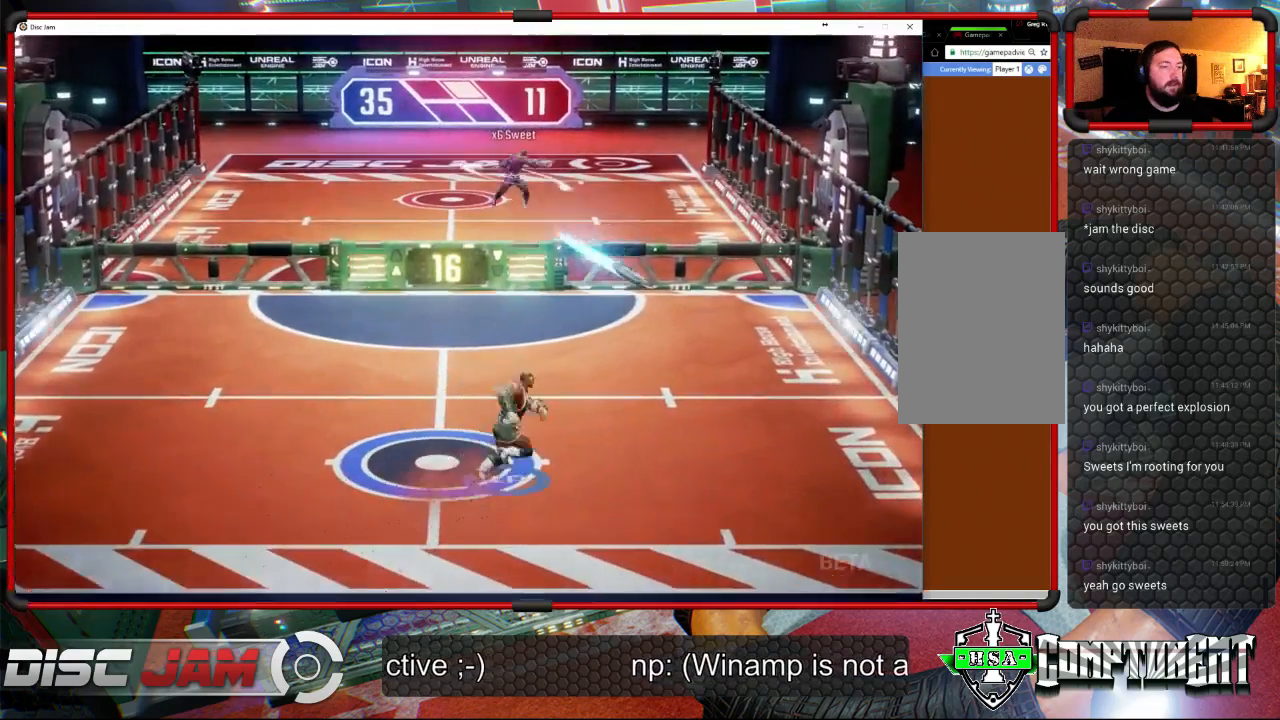
{"buttons": [], "left_stick": "up", "events": [[367, "left_stick", "up"], [467, "X", "up"]]}
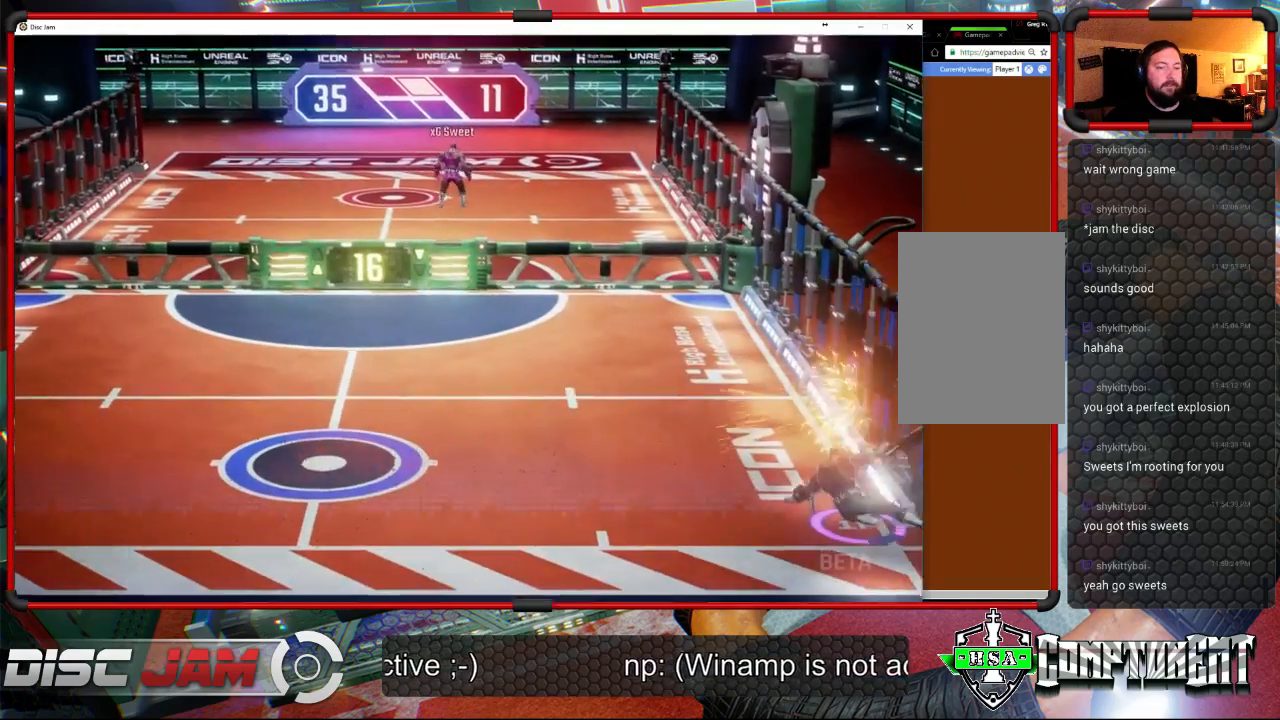
{"buttons": ["A"], "left_stick": "up", "events": [[233, "A", "down"], [400, "A", "up"], [433, "A", "down"]]}
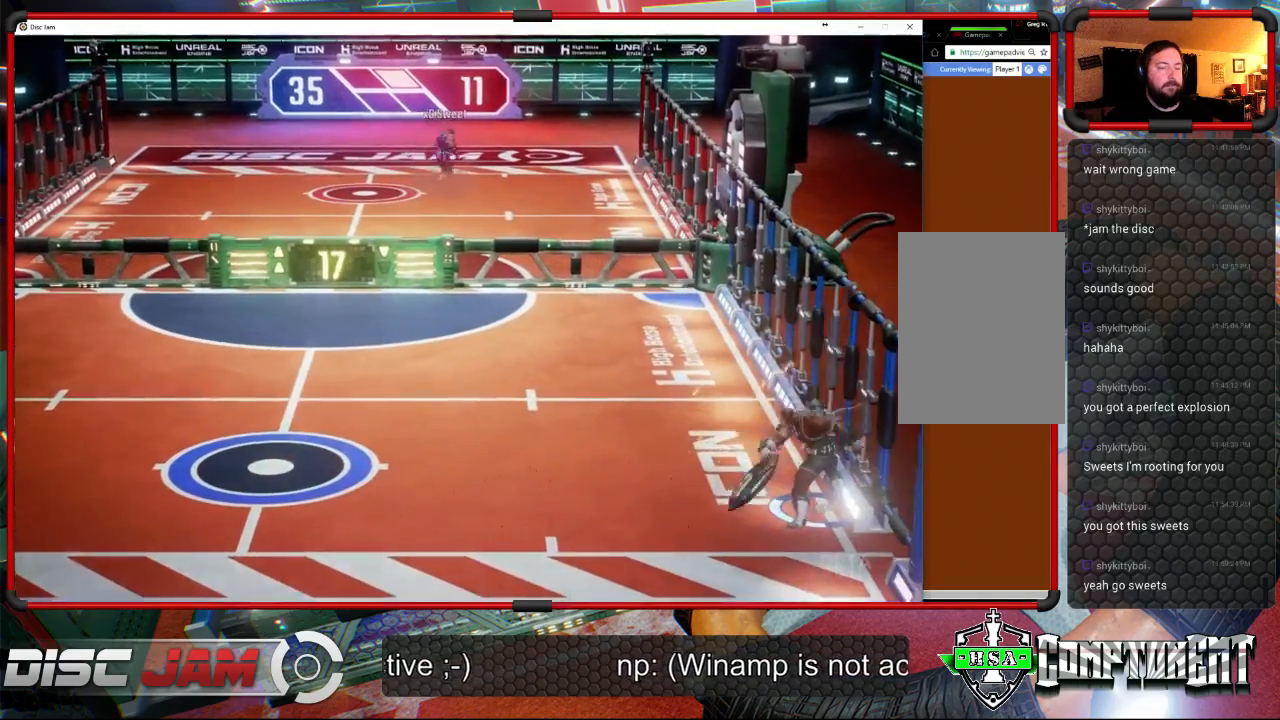
{"buttons": [], "left_stick": "left", "events": [[400, "left_stick", "up-left"], [467, "A", "up"], [500, "left_stick", "left"]]}
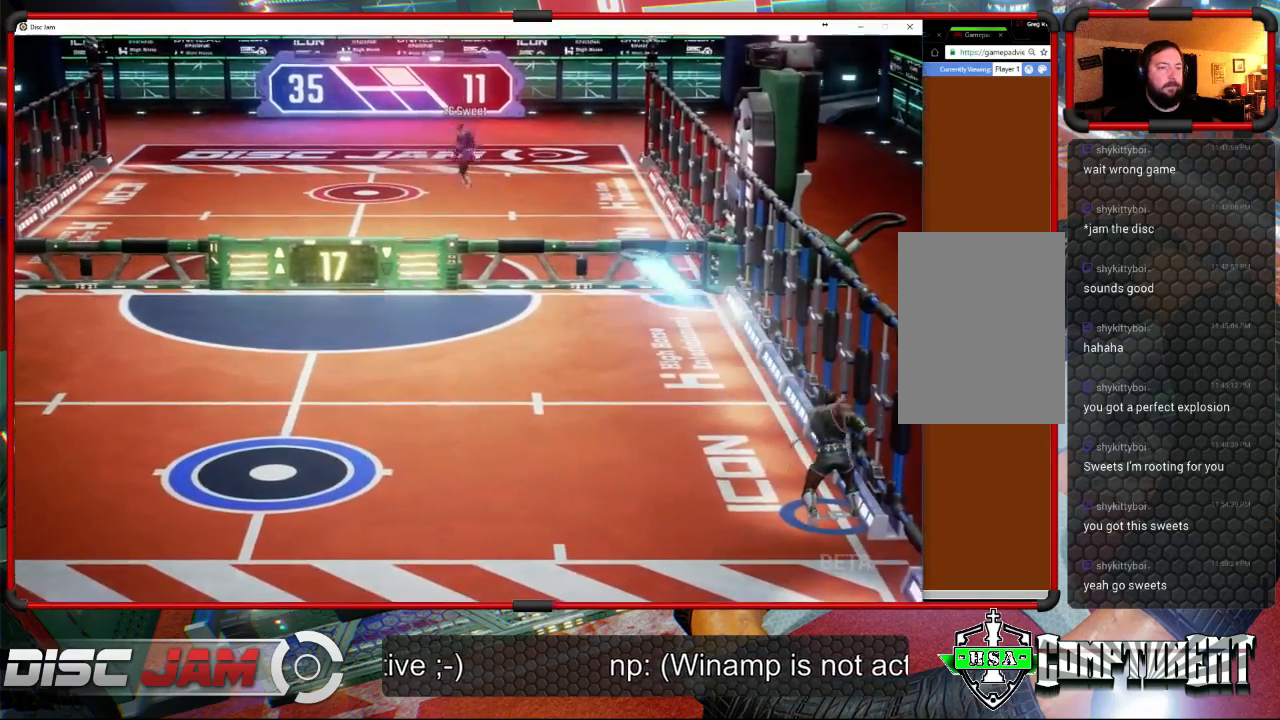
{"buttons": [], "left_stick": "down-left", "events": [[300, "left_stick", "down-left"]]}
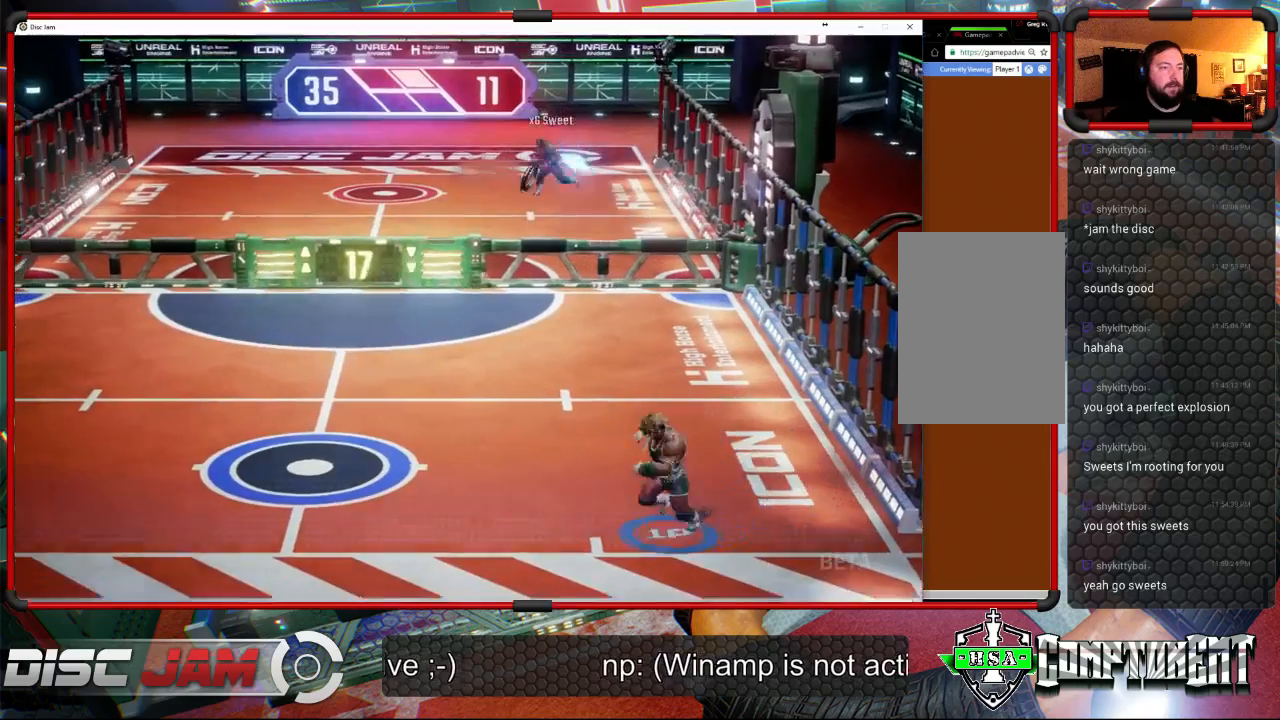
{"buttons": [], "left_stick": "up-left", "events": [[133, "left_stick", "left"], [300, "left_stick", "up-left"]]}
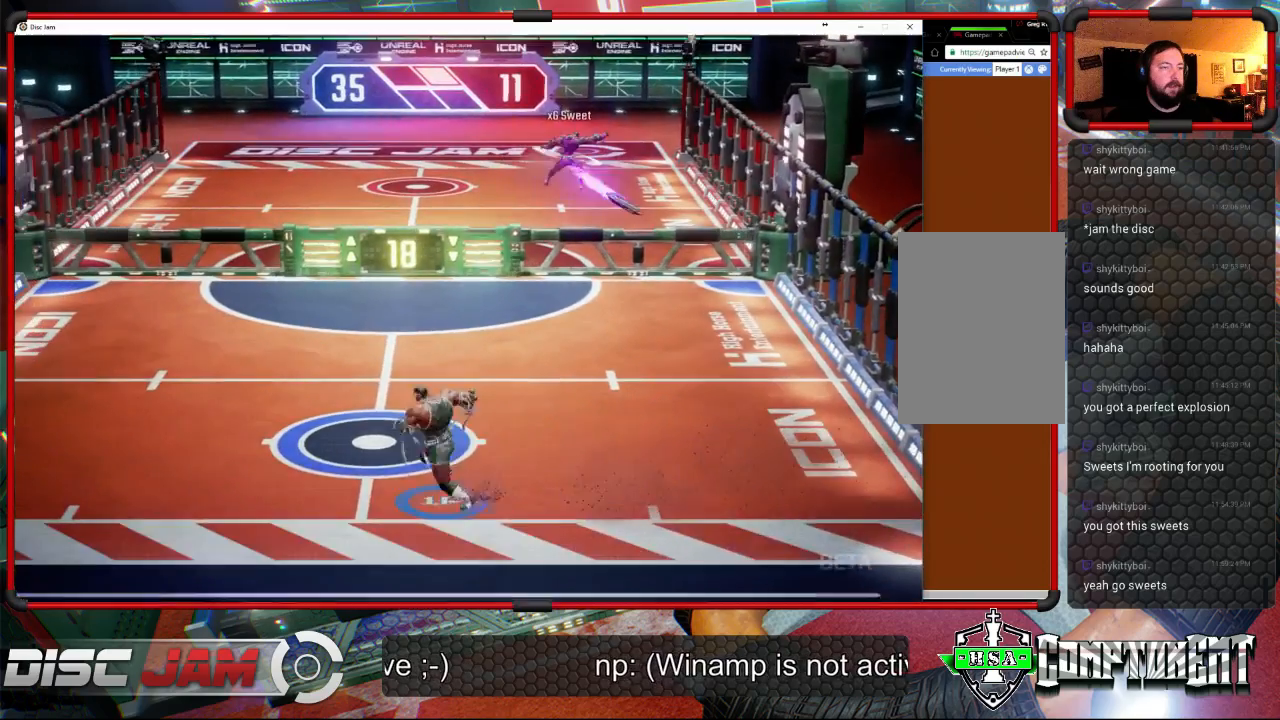
{"buttons": ["X"], "left_stick": "right", "events": [[100, "left_stick", "up-right"], [167, "left_stick", "right"], [300, "X", "down"]]}
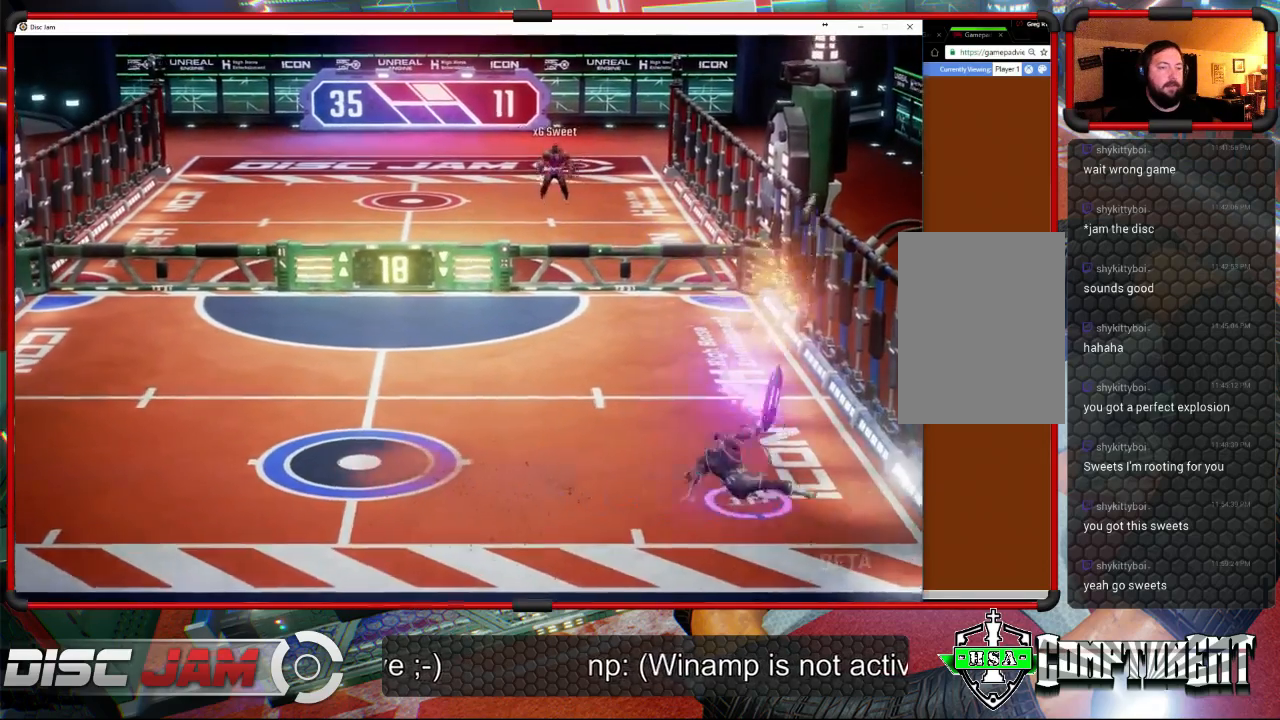
{"buttons": ["A", "L3"], "left_stick": "up-left", "events": [[133, "X", "up"], [133, "left_stick", "up-left"], [400, "A", "down"], [500, "L3", "down"]]}
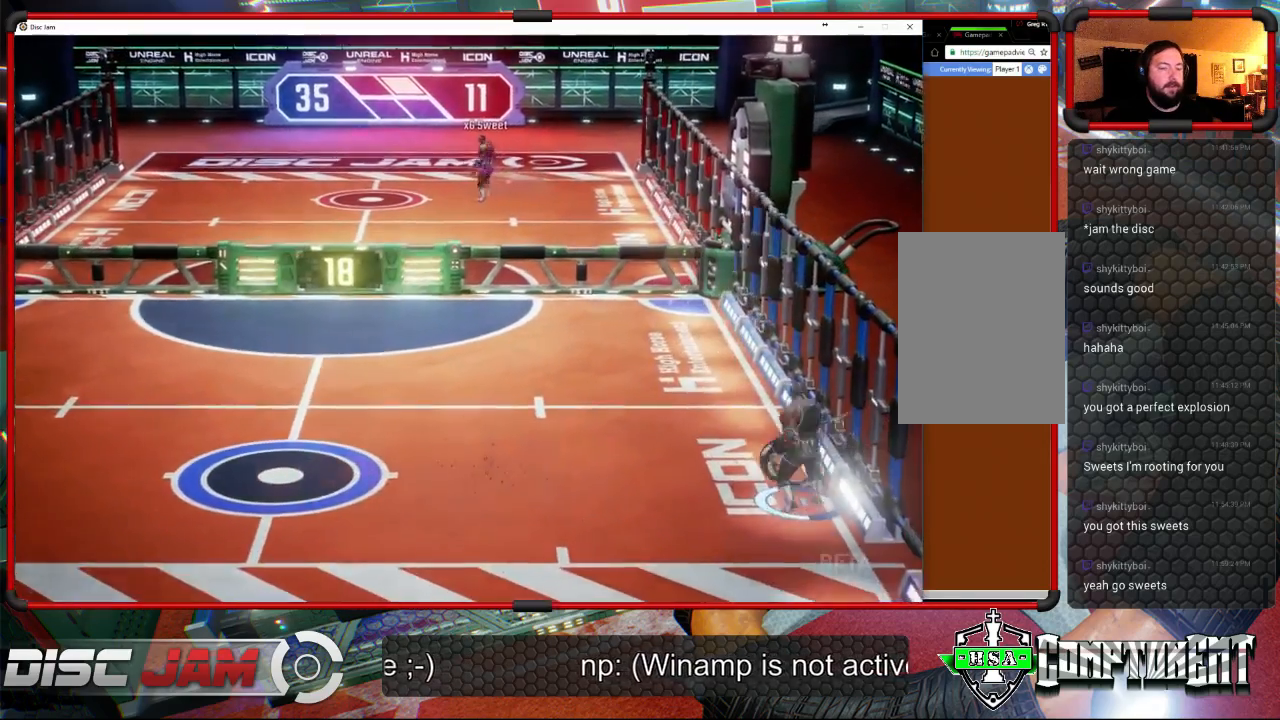
{"buttons": ["A", "L3"], "left_stick": "up-left", "events": []}
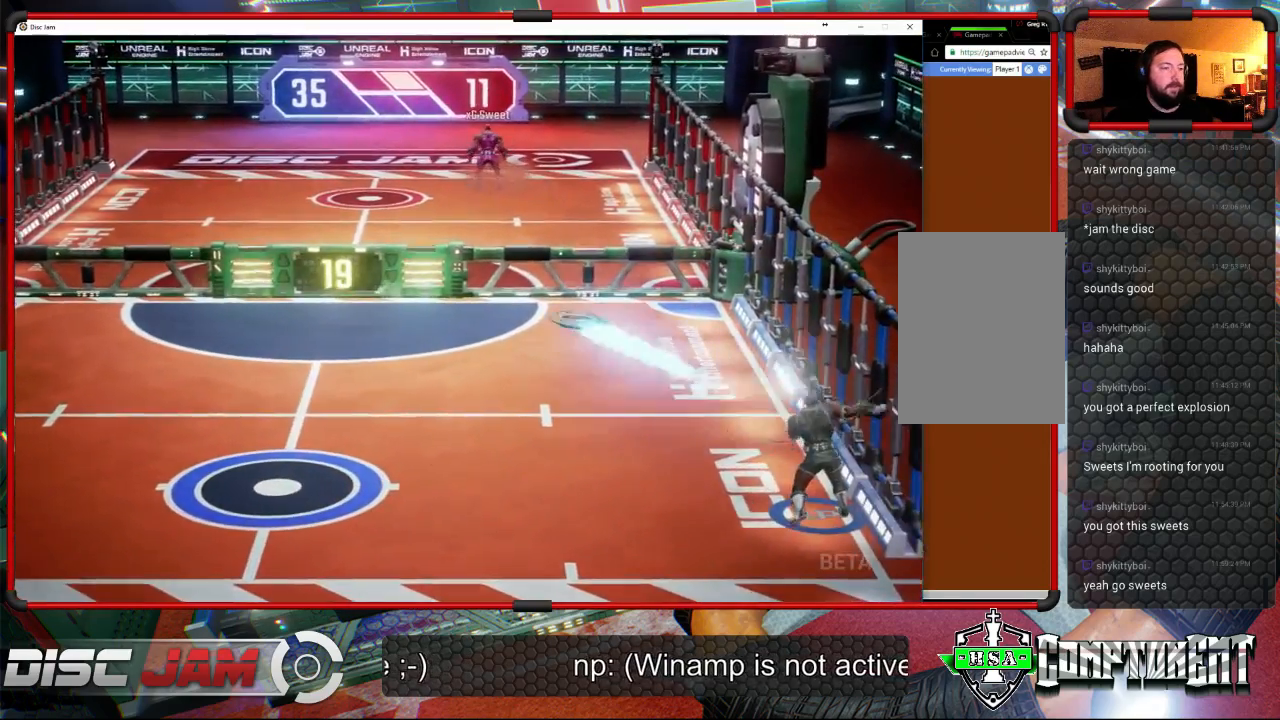
{"buttons": ["A"], "left_stick": "left", "events": [[167, "L3", "up"], [367, "left_stick", "left"]]}
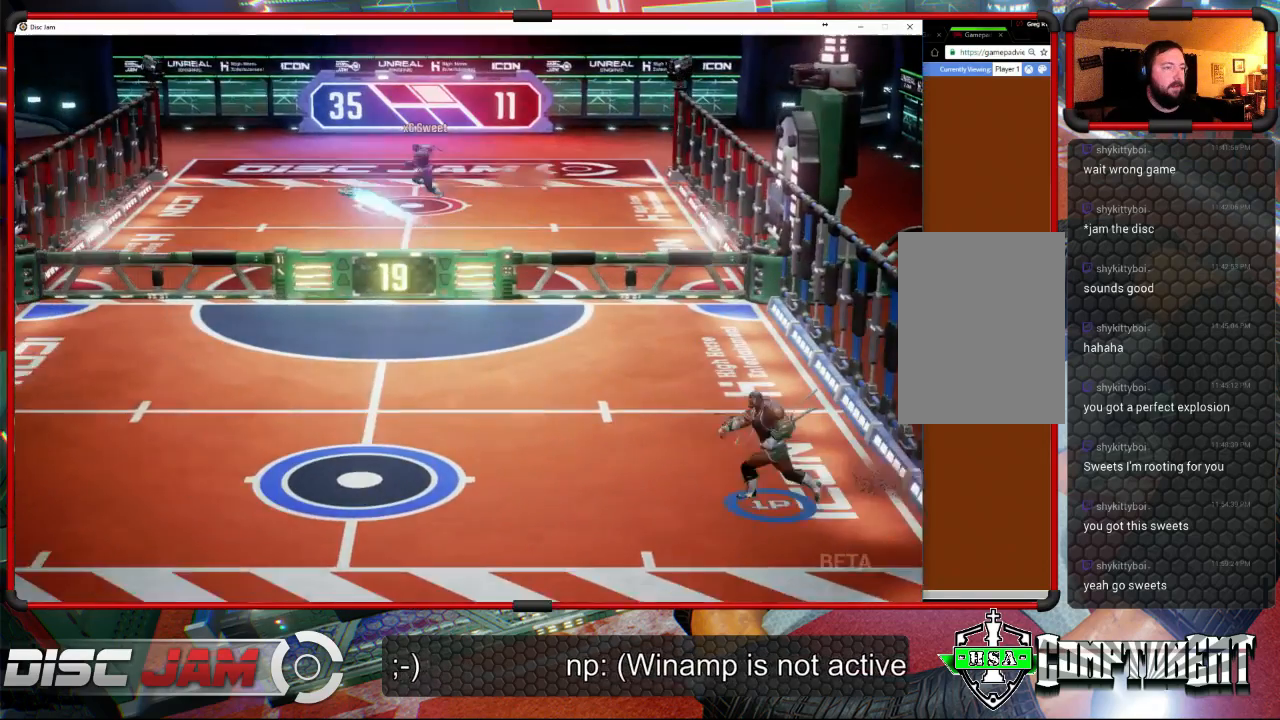
{"buttons": [], "left_stick": "left", "events": [[100, "A", "up"]]}
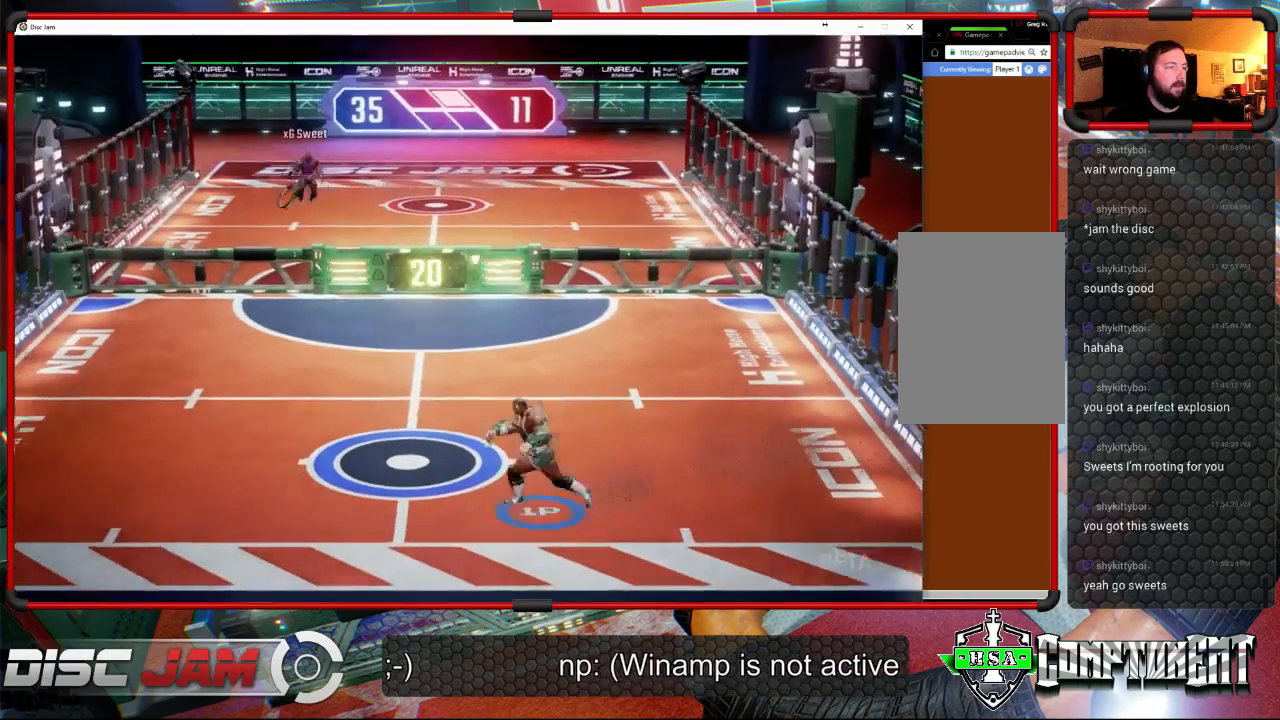
{"buttons": [], "left_stick": "up-left", "events": [[133, "left_stick", "center"], [367, "left_stick", "up-left"]]}
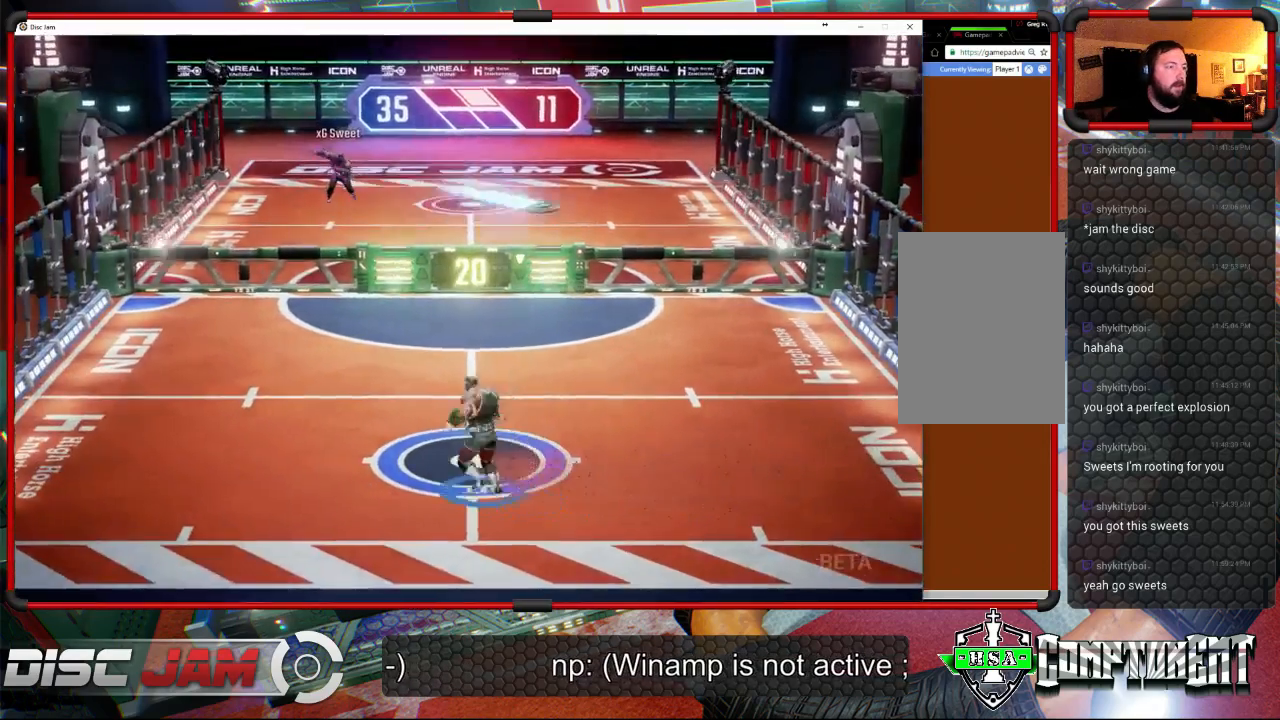
{"buttons": [], "left_stick": "up-right", "events": [[100, "left_stick", "up-right"]]}
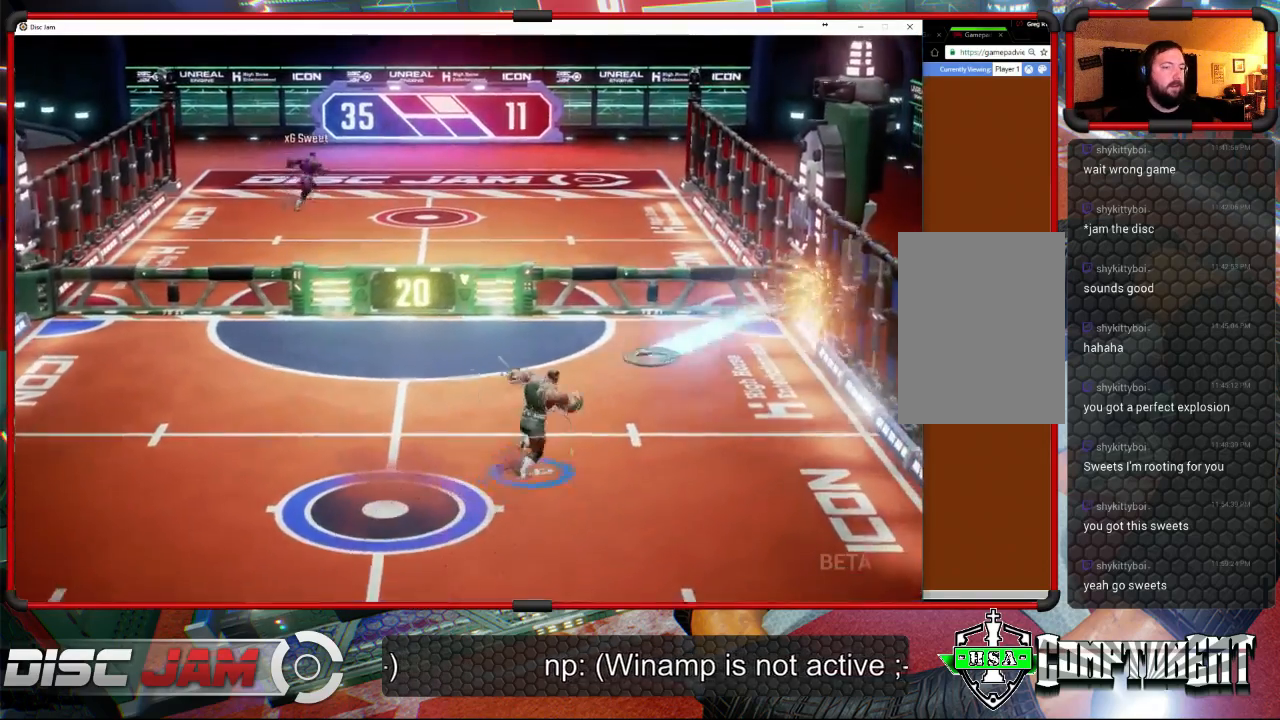
{"buttons": ["A", "L3"], "left_stick": "up", "events": [[67, "A", "down"], [133, "A", "up"], [167, "L3", "down"], [167, "left_stick", "up"], [200, "A", "down"]]}
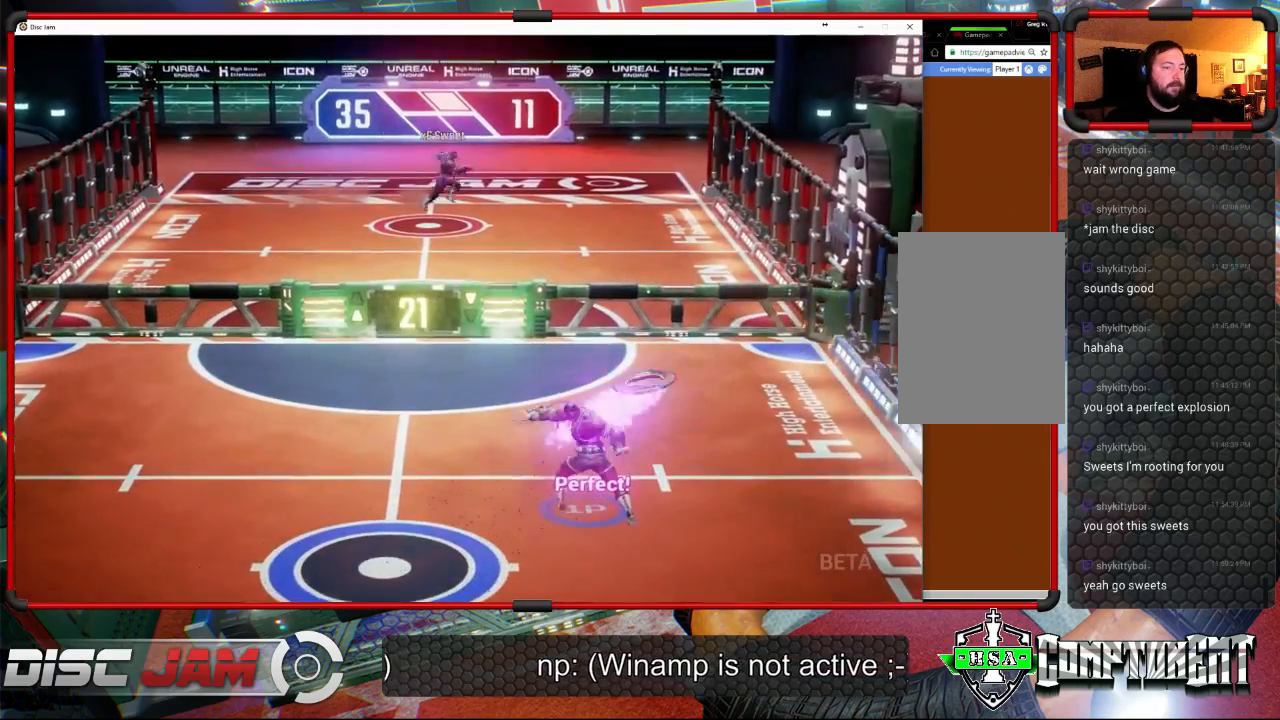
{"buttons": [], "left_stick": "down-left", "events": [[233, "L3", "up"], [333, "left_stick", "up-left"], [467, "A", "up"], [500, "left_stick", "down-left"]]}
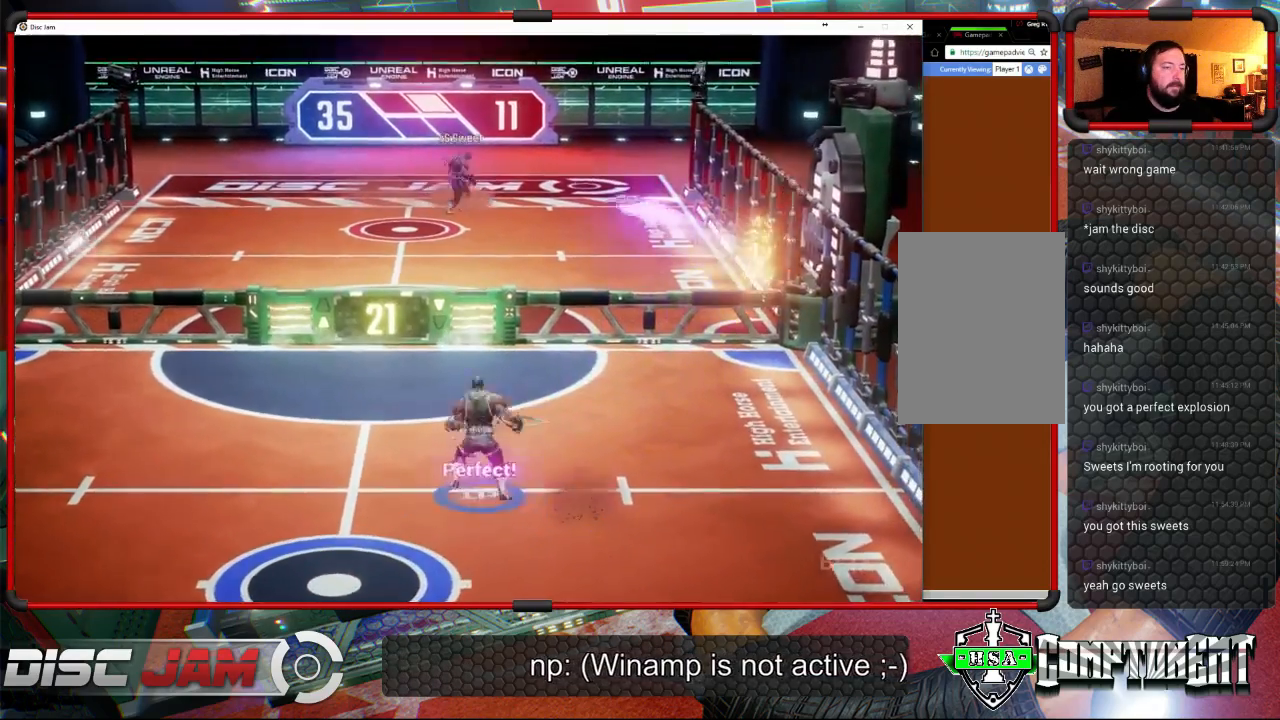
{"buttons": [], "left_stick": "down-right", "events": [[333, "left_stick", "down-right"]]}
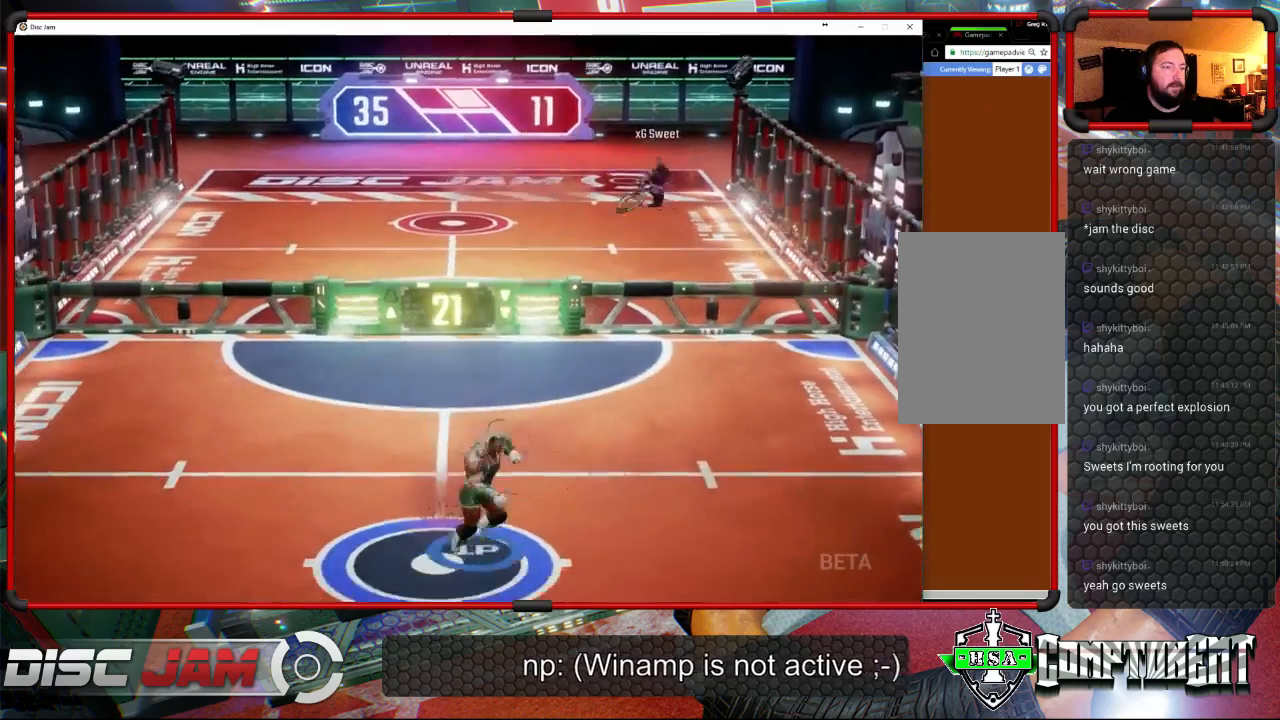
{"buttons": [], "left_stick": "center", "events": [[33, "left_stick", "right"], [267, "left_stick", "center"]]}
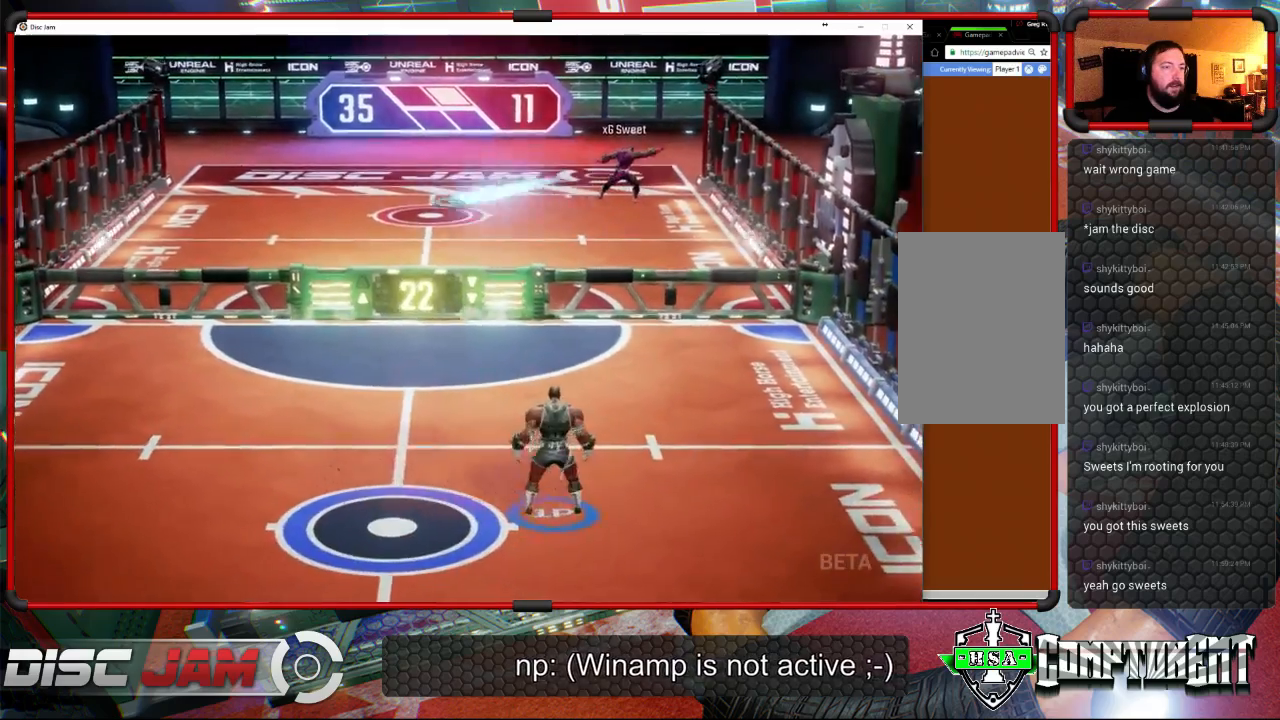
{"buttons": [], "left_stick": "down-left", "events": [[67, "left_stick", "up-left"], [200, "left_stick", "left"], [300, "left_stick", "down-left"]]}
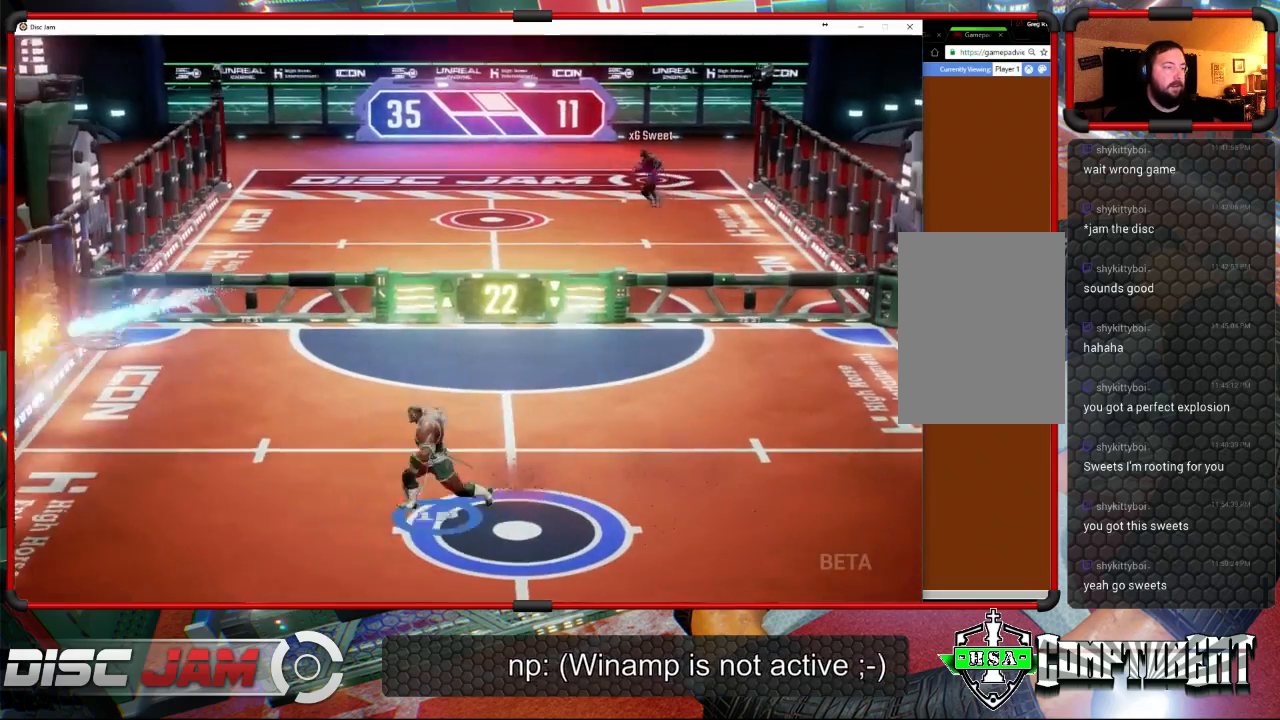
{"buttons": ["A"], "left_stick": "up", "events": [[200, "X", "down"], [267, "A", "down"], [267, "X", "up"], [300, "left_stick", "up"], [333, "A", "up"], [400, "A", "down"]]}
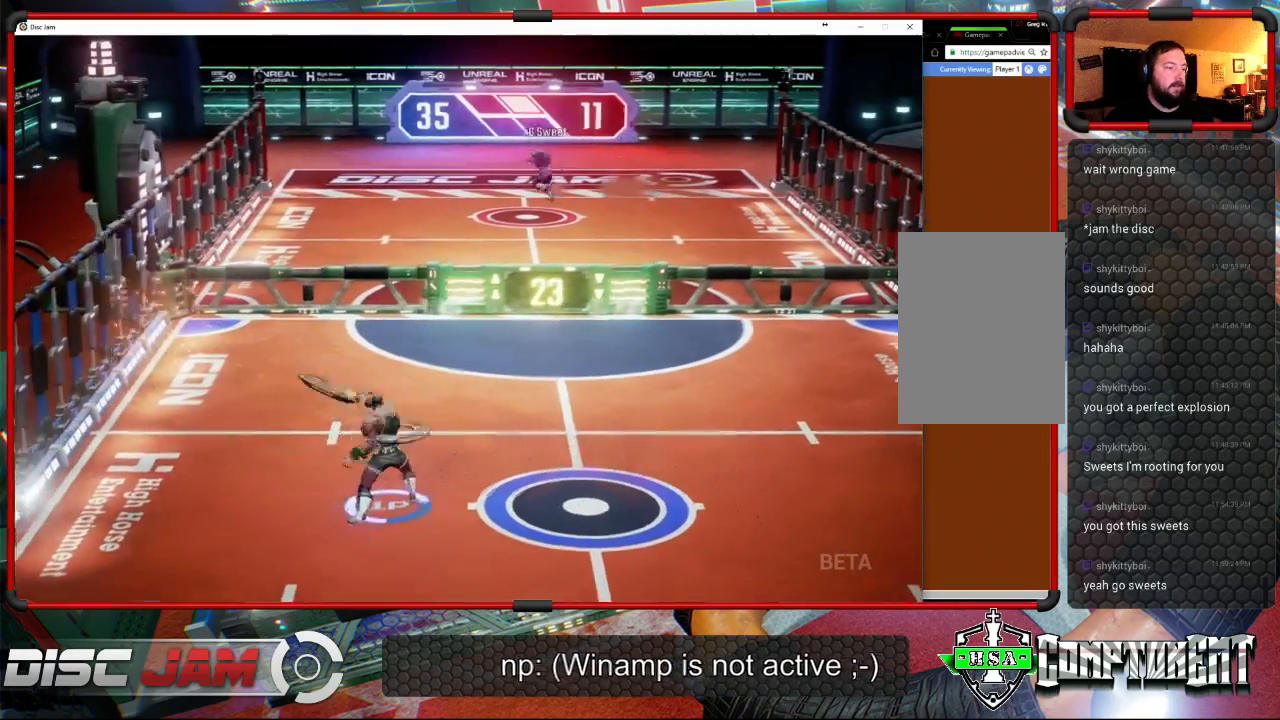
{"buttons": [], "left_stick": "center", "events": [[133, "left_stick", "center"], [167, "A", "up"]]}
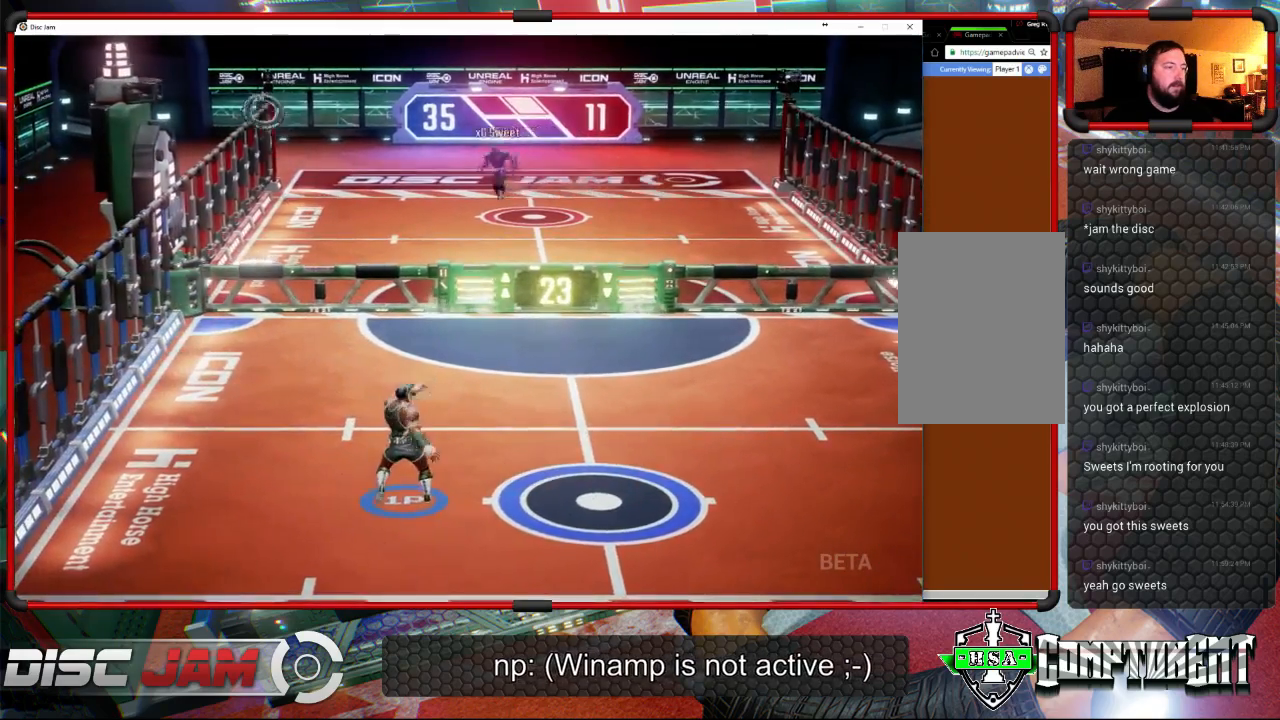
{"buttons": [], "left_stick": "down", "events": [[133, "left_stick", "down"]]}
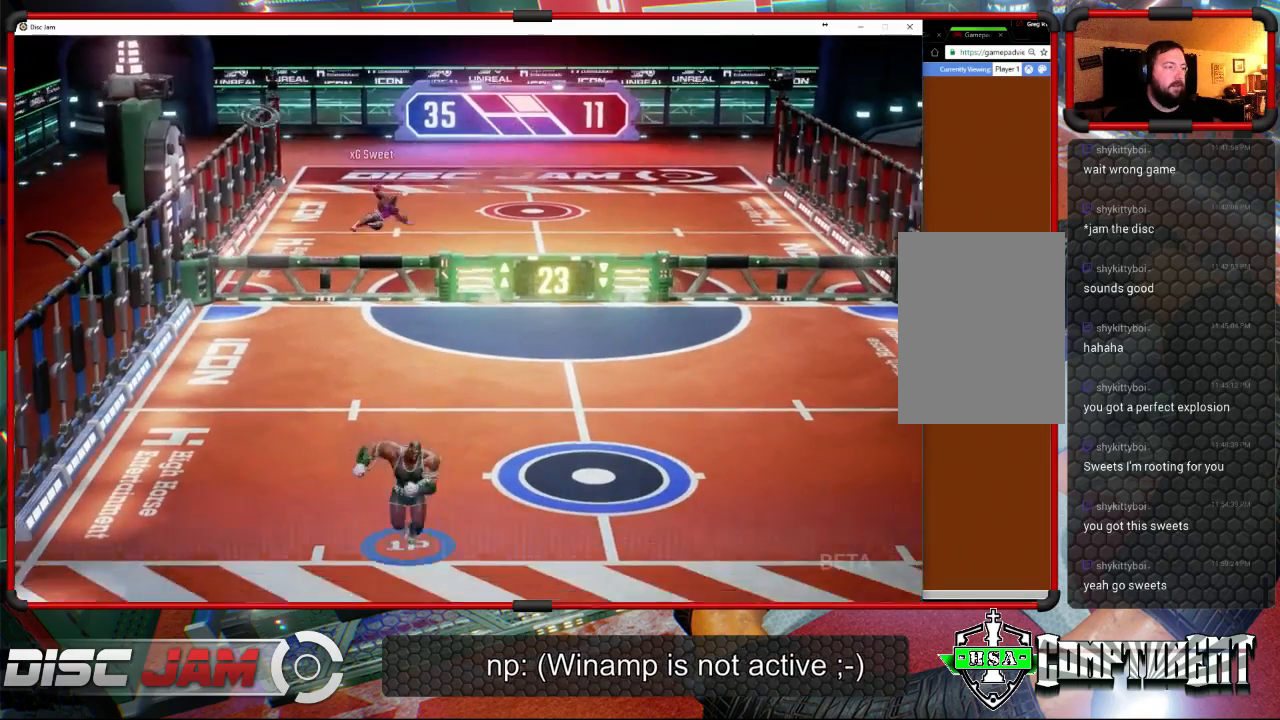
{"buttons": [], "left_stick": "center", "events": [[267, "left_stick", "up-left"], [333, "left_stick", "center"]]}
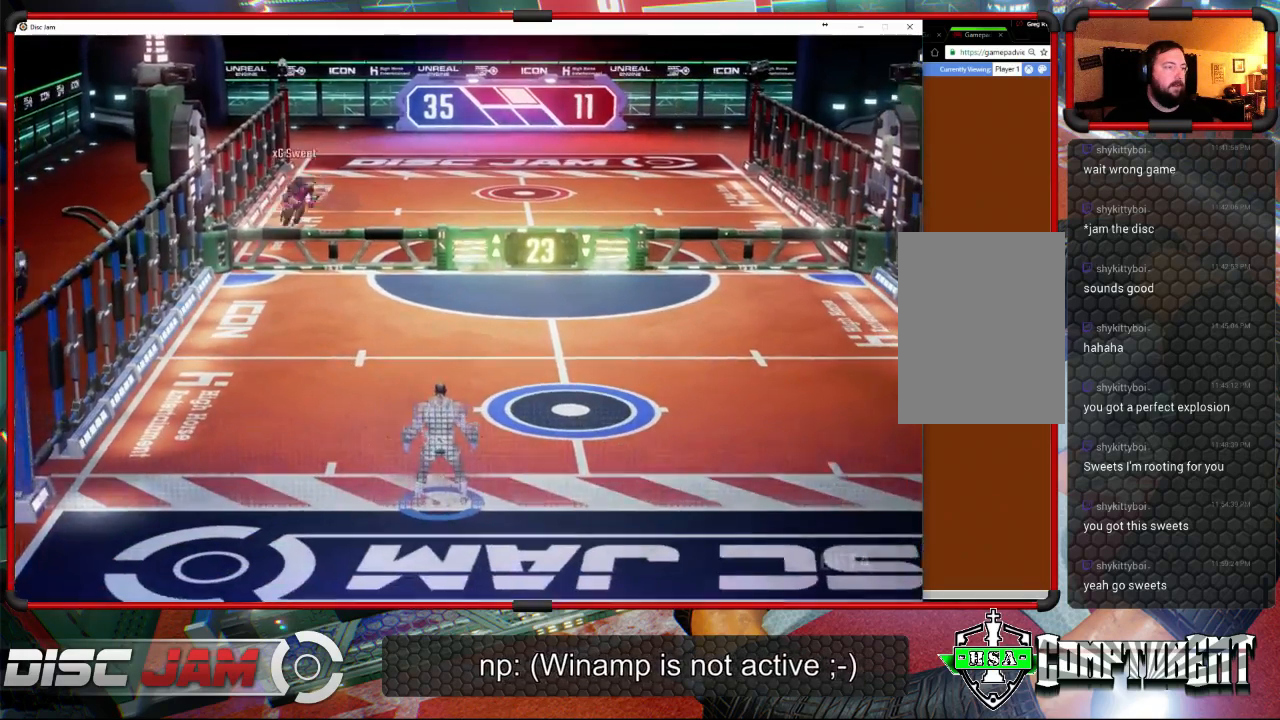
{"buttons": [], "left_stick": "up-right", "events": [[333, "left_stick", "up-right"]]}
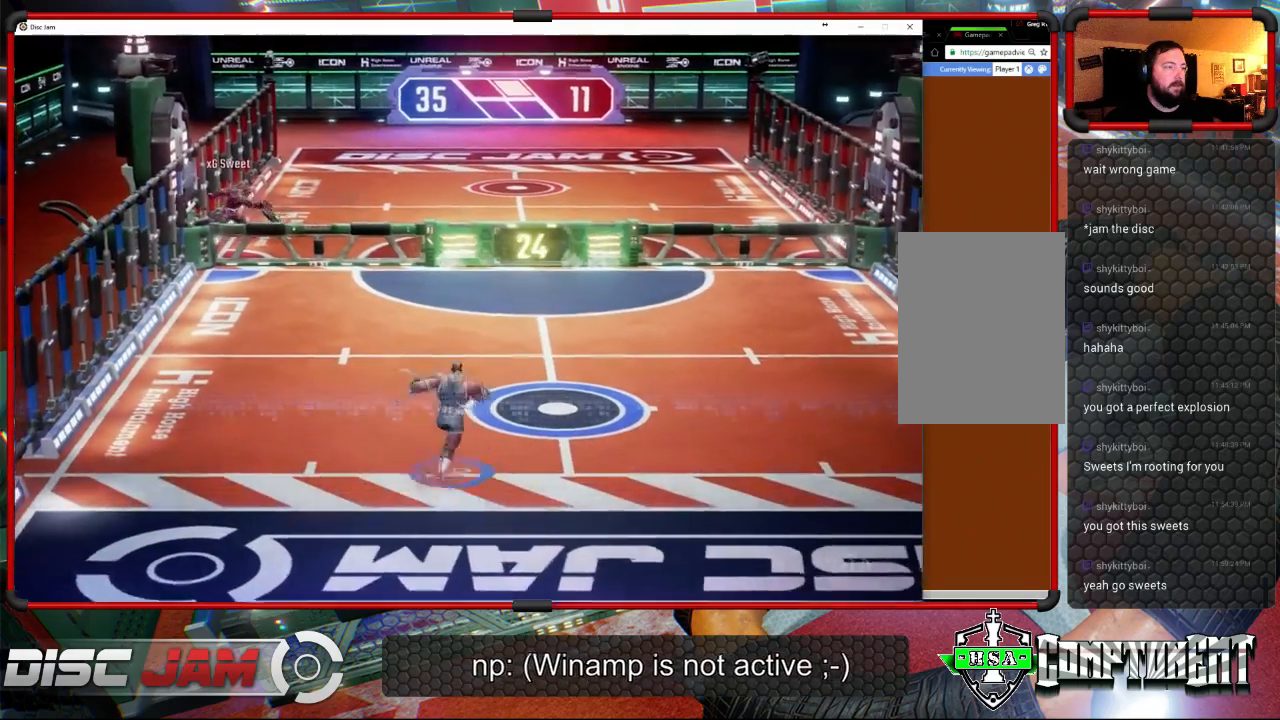
{"buttons": [], "left_stick": "right", "events": [[33, "left_stick", "center"], [400, "left_stick", "right"]]}
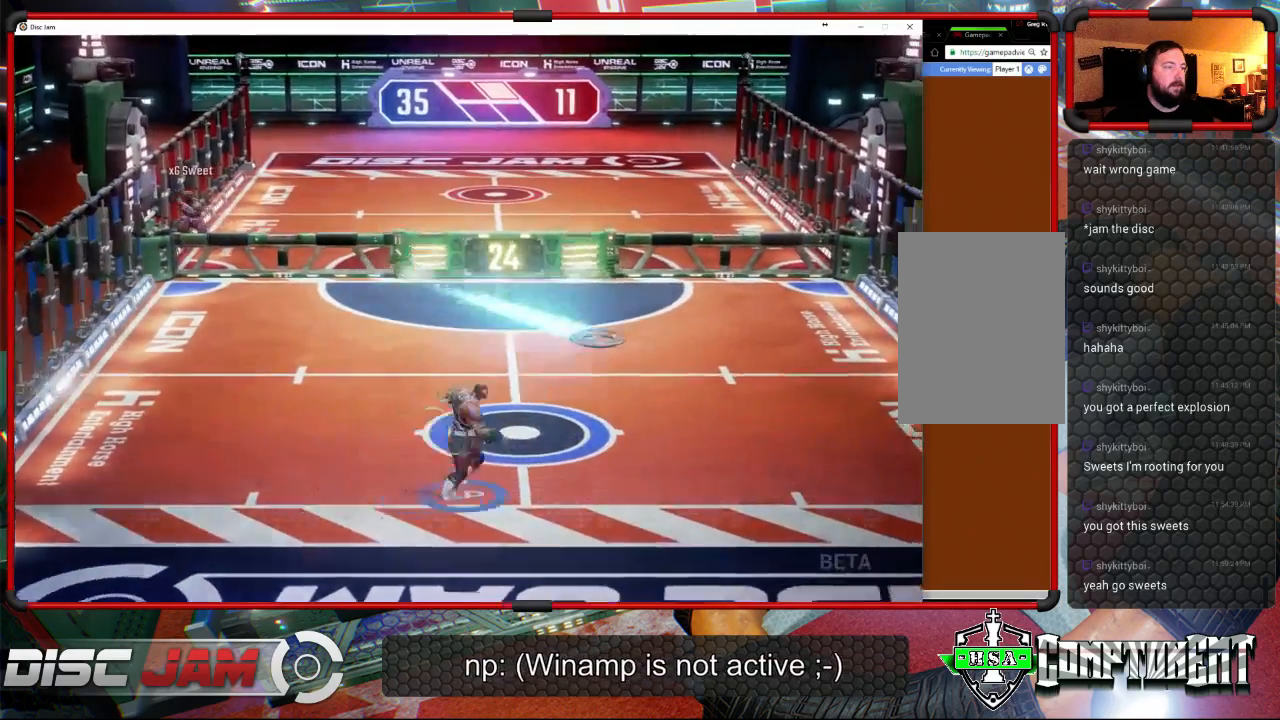
{"buttons": [], "left_stick": "down-left", "events": [[33, "X", "down"], [367, "left_stick", "down"], [433, "X", "up"], [433, "left_stick", "down-left"]]}